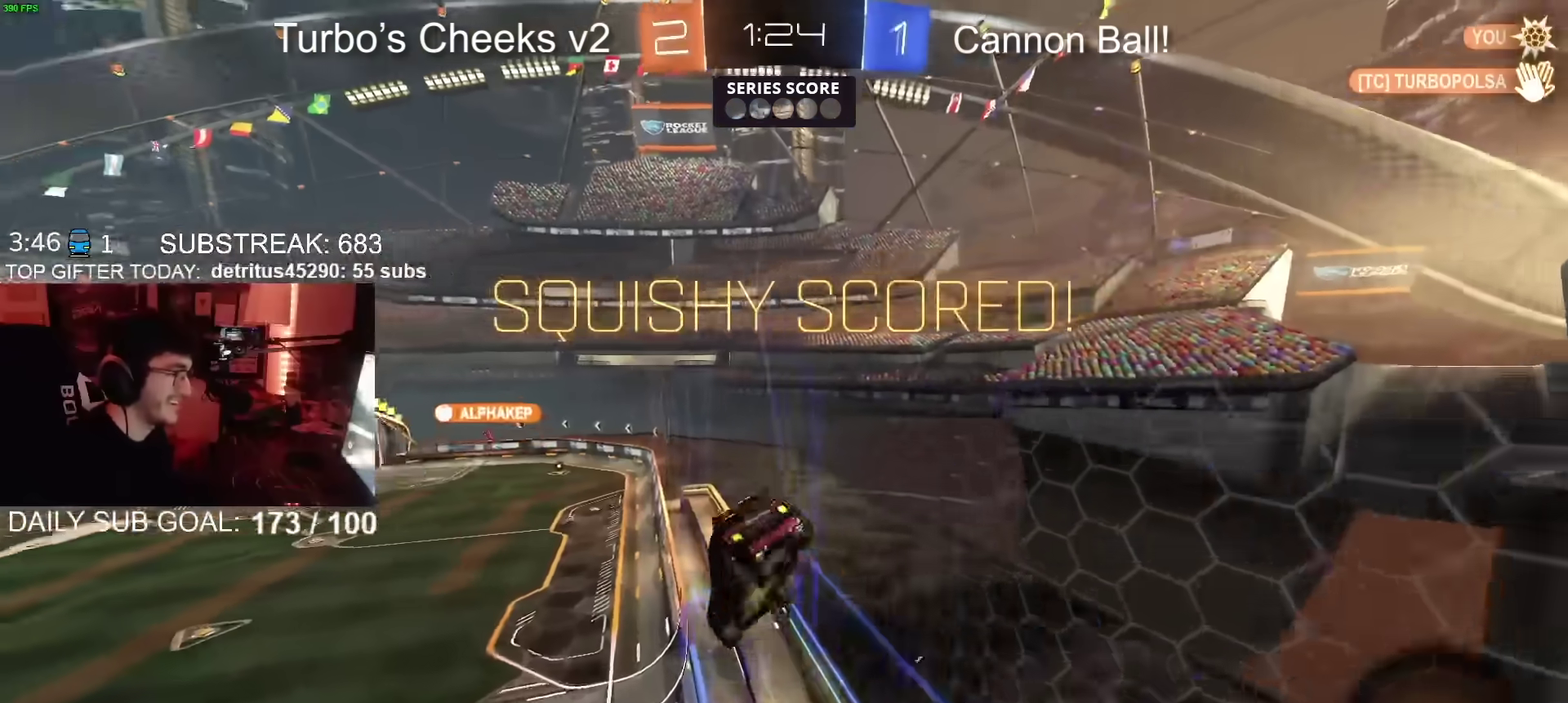
Gameplay with a controller (PlayStation layout); each line is a JSON object with the inputs held at the frame after it. "events" lists button and stick changes between this image and that frame as [ms after this image, input, new state], when the widget could be followed in between. Not read: L1 R1.
{"buttons": [], "left_stick": "center", "right_stick": "center", "events": []}
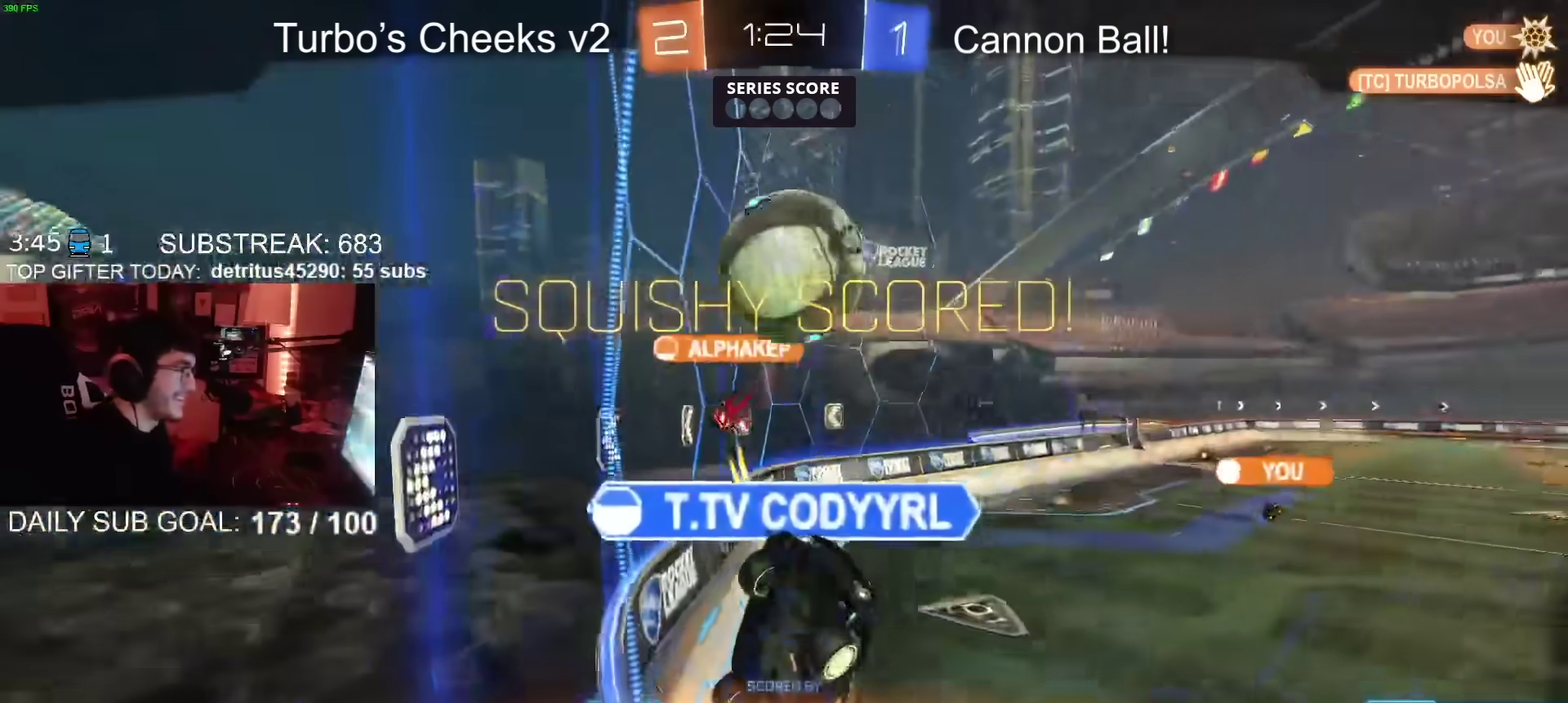
{"buttons": [], "left_stick": "center", "right_stick": "center", "events": [[166, "CROSS", "down"], [333, "CROSS", "up"]]}
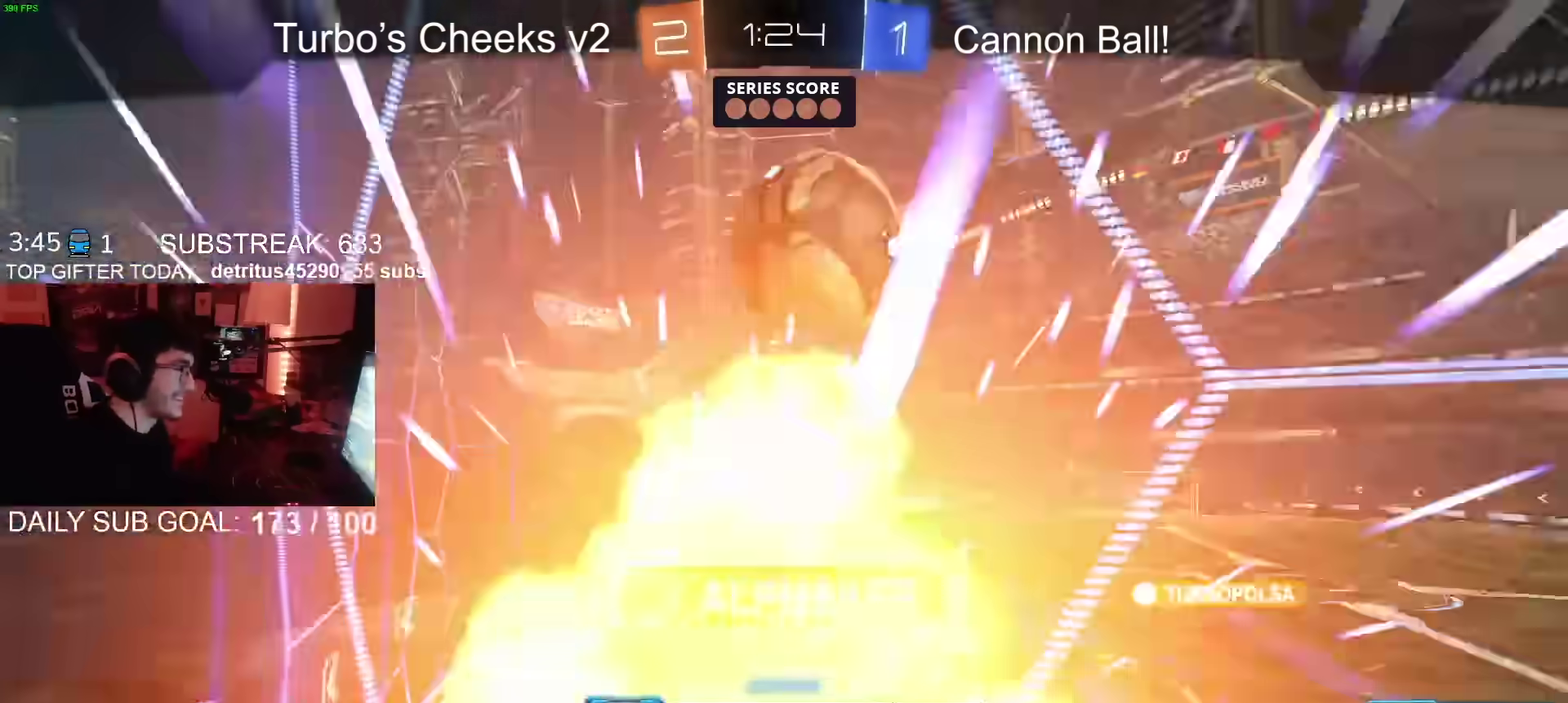
{"buttons": [], "left_stick": "center", "right_stick": "center", "events": [[17, "CROSS", "down"], [167, "CROSS", "up"], [317, "CROSS", "down"], [434, "CROSS", "up"]]}
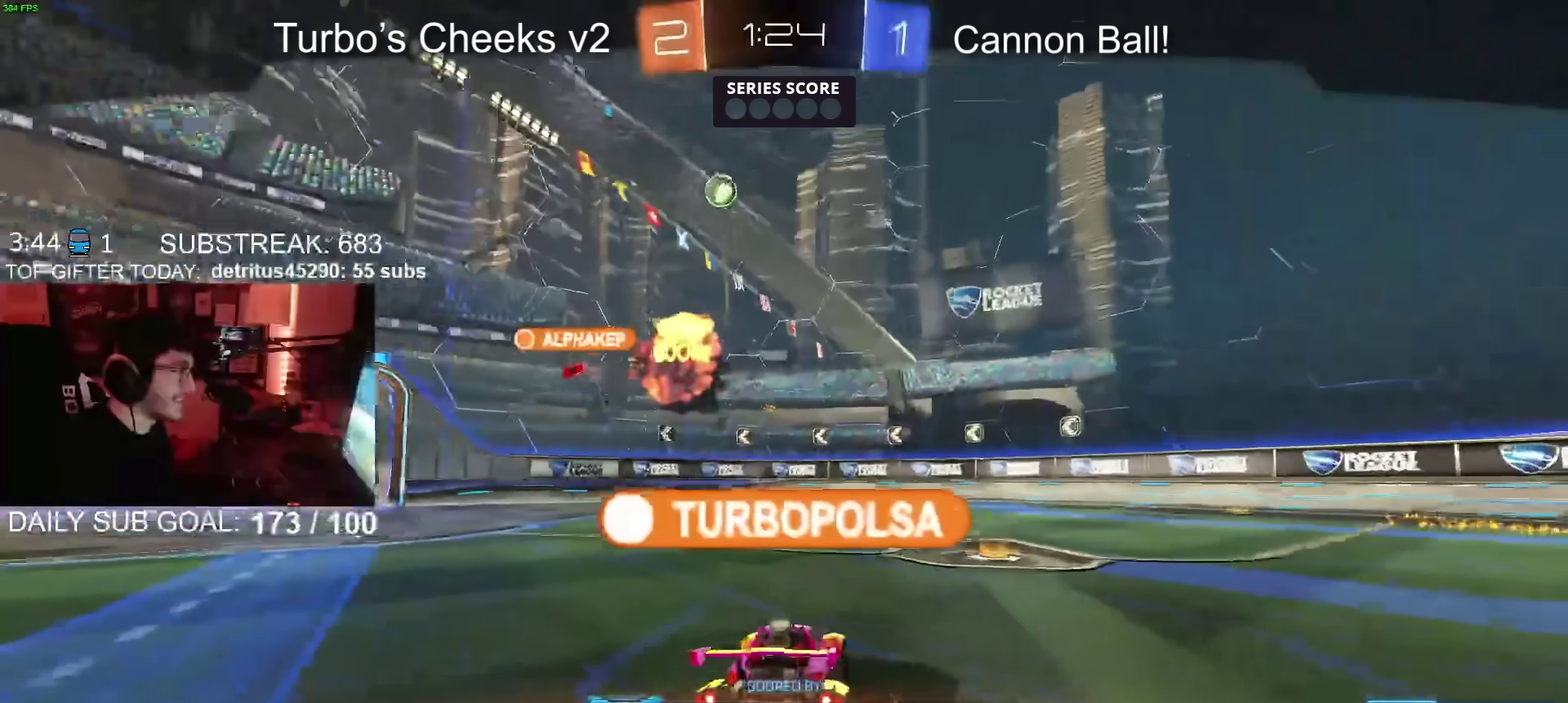
{"buttons": ["CROSS"], "left_stick": "center", "right_stick": "center", "events": [[100, "CROSS", "down"], [216, "right_stick", "down"], [283, "CROSS", "up"], [417, "CROSS", "down"], [483, "right_stick", "center"]]}
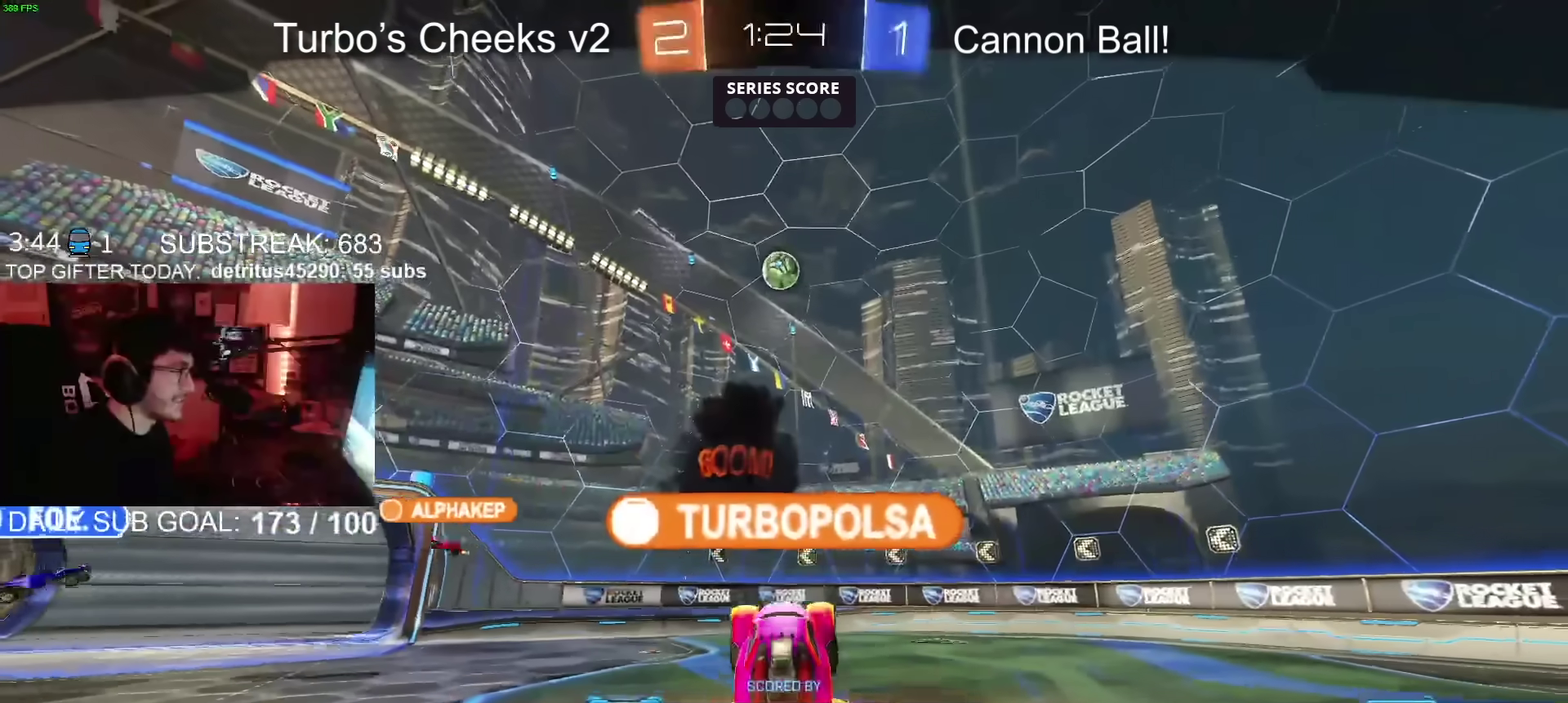
{"buttons": [], "left_stick": "center", "right_stick": "center"}
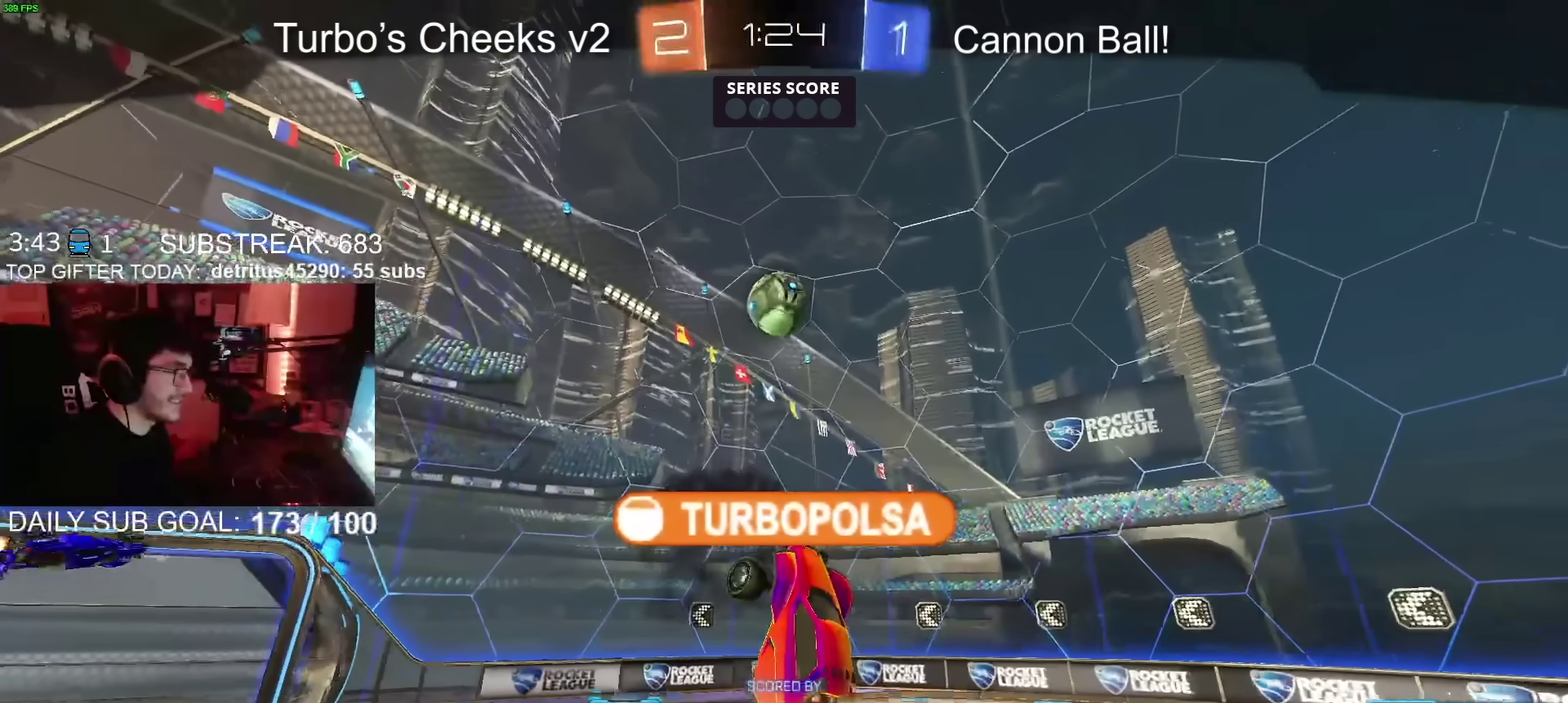
{"buttons": ["CROSS"], "left_stick": "center", "right_stick": "center"}
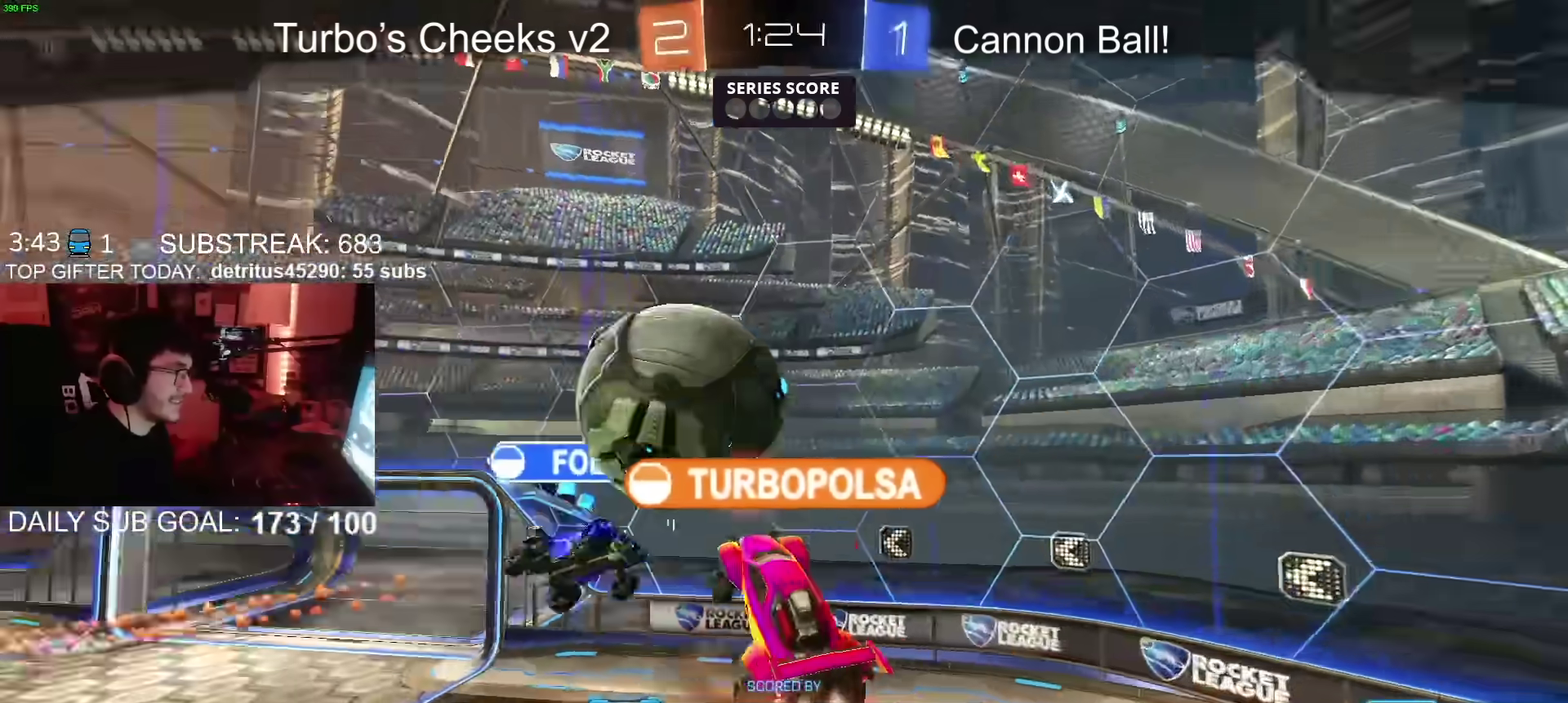
{"buttons": ["CROSS"], "left_stick": "center", "right_stick": "center"}
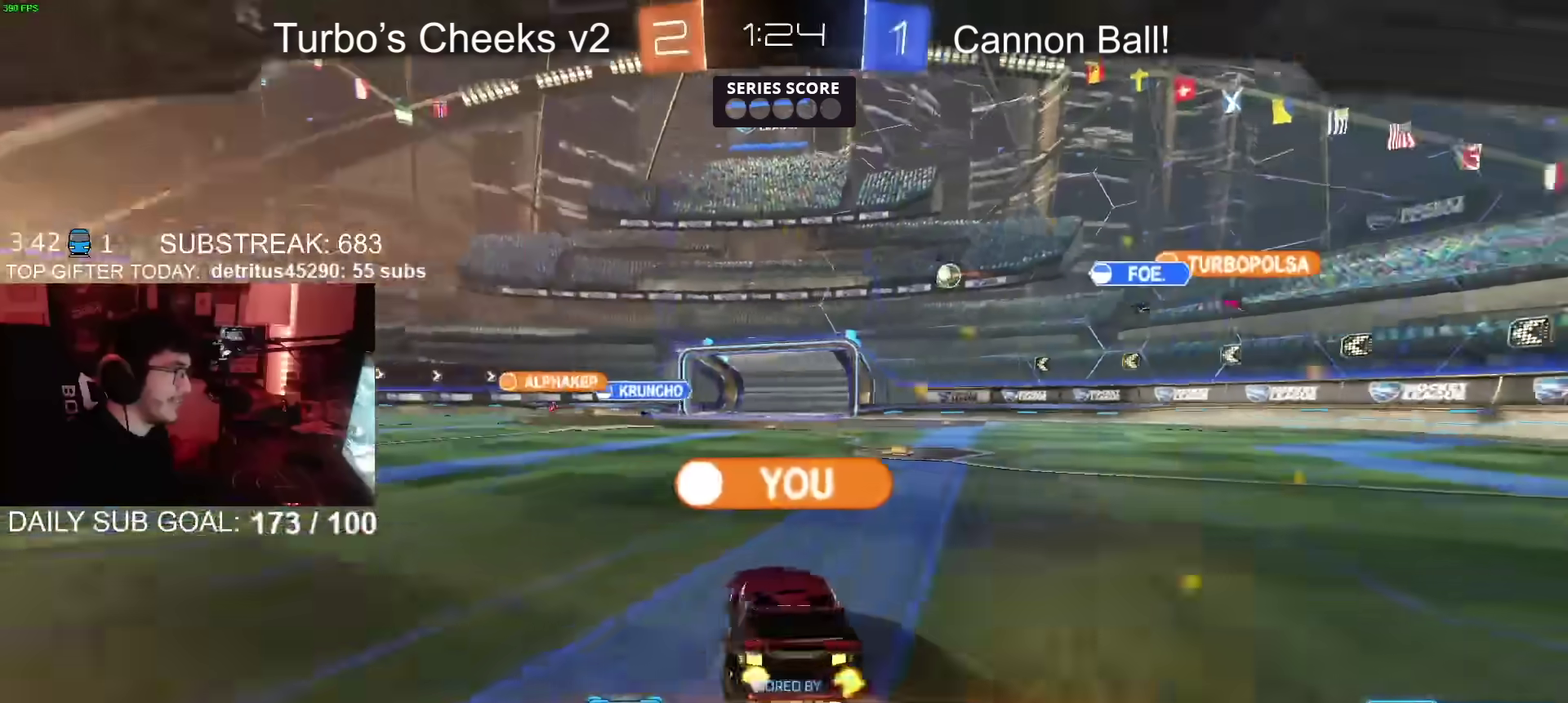
{"buttons": [], "left_stick": "center", "right_stick": "center", "events": [[83, "CROSS", "up"]]}
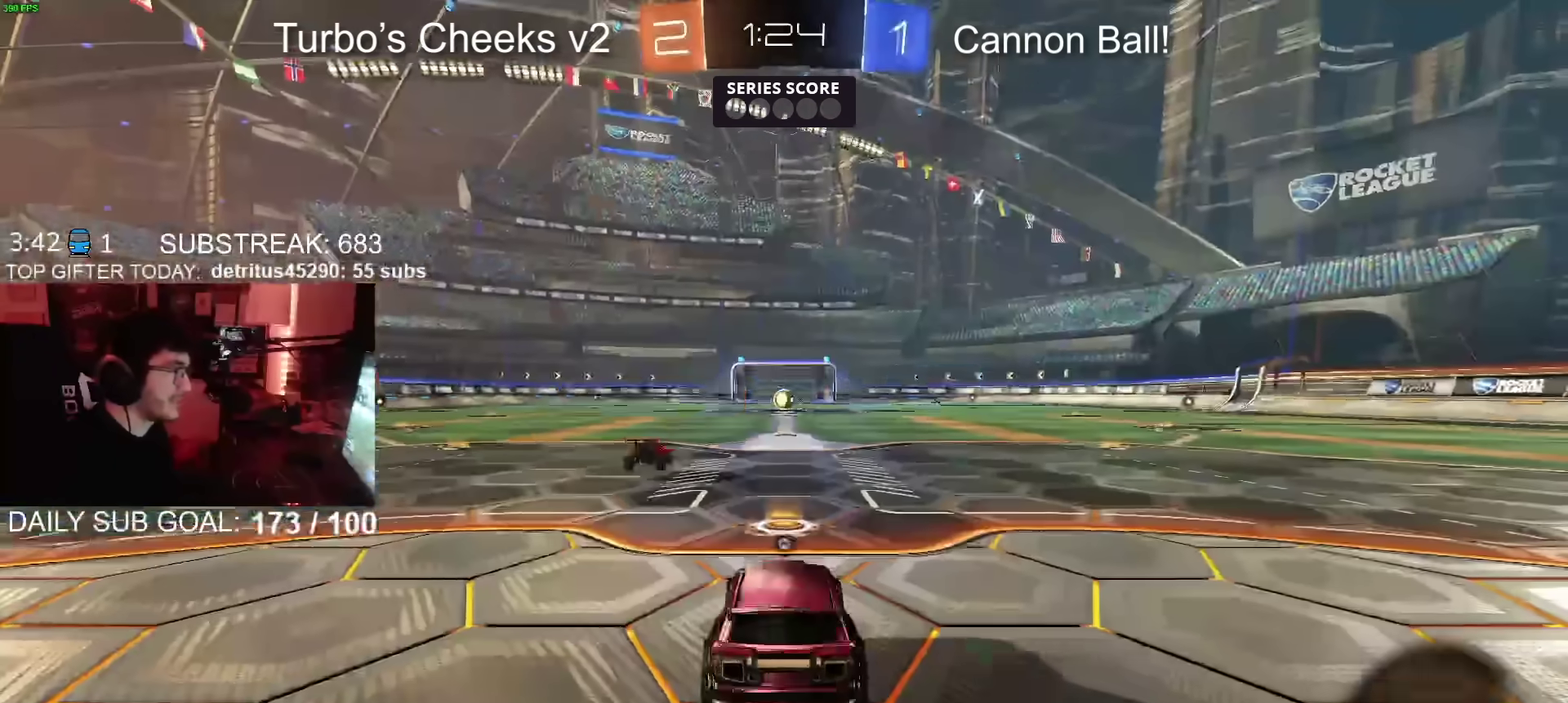
{"buttons": ["CROSS"], "left_stick": "center", "right_stick": "center", "events": [[468, "CROSS", "down"]]}
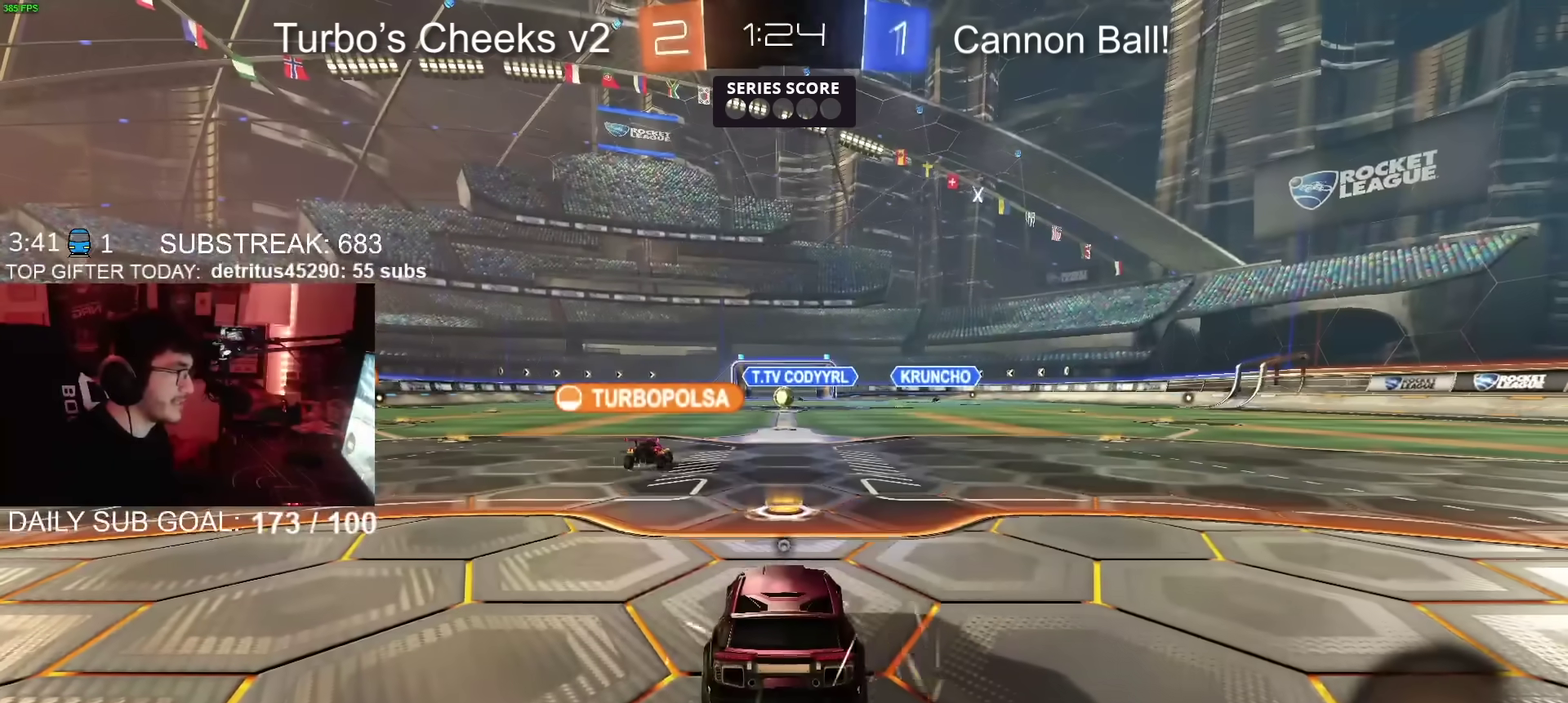
{"buttons": [], "left_stick": "center", "right_stick": "center", "events": [[117, "CROSS", "up"], [317, "TRIANGLE", "down"], [450, "TRIANGLE", "up"]]}
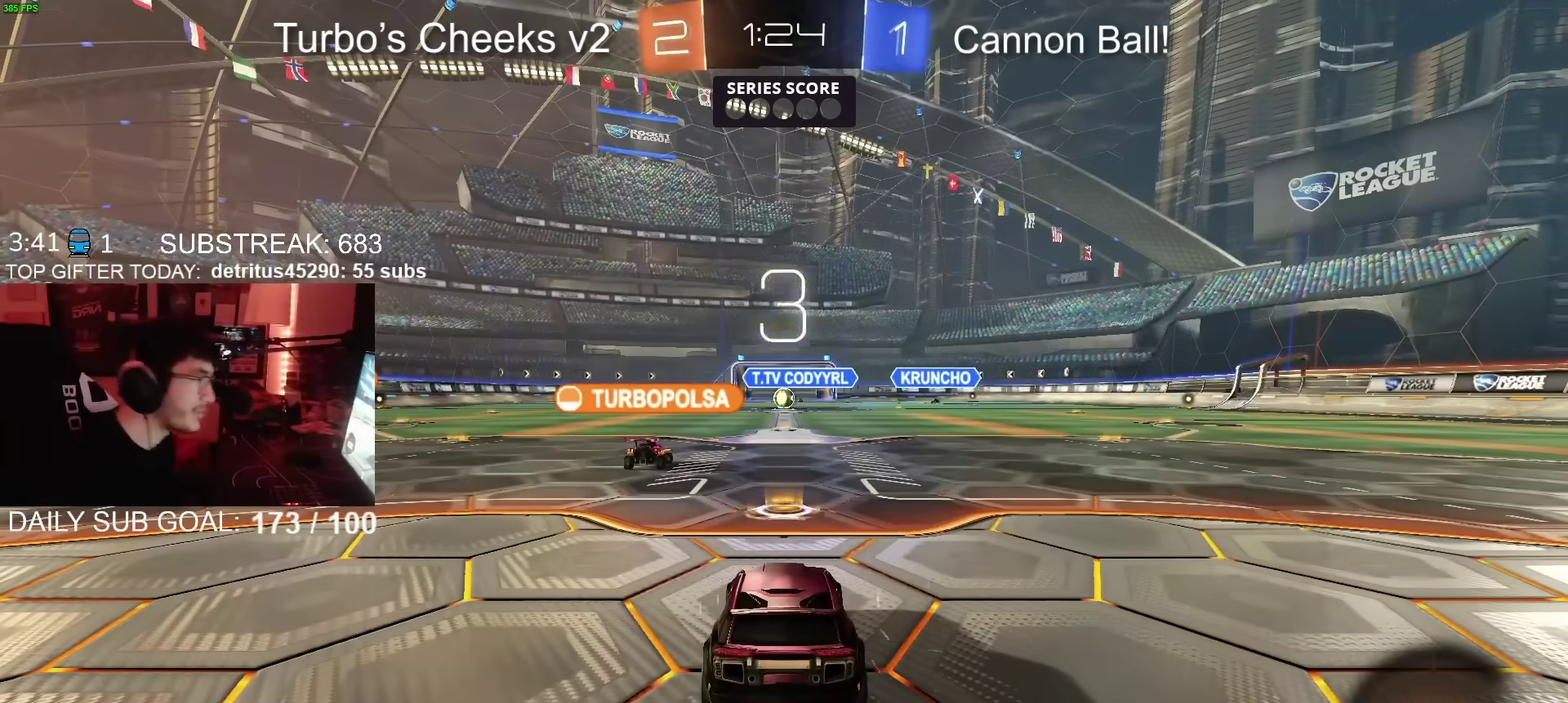
{"buttons": ["CIRCLE", "R2"], "left_stick": "center", "right_stick": "center", "events": [[401, "R2", "down"], [451, "CIRCLE", "down"]]}
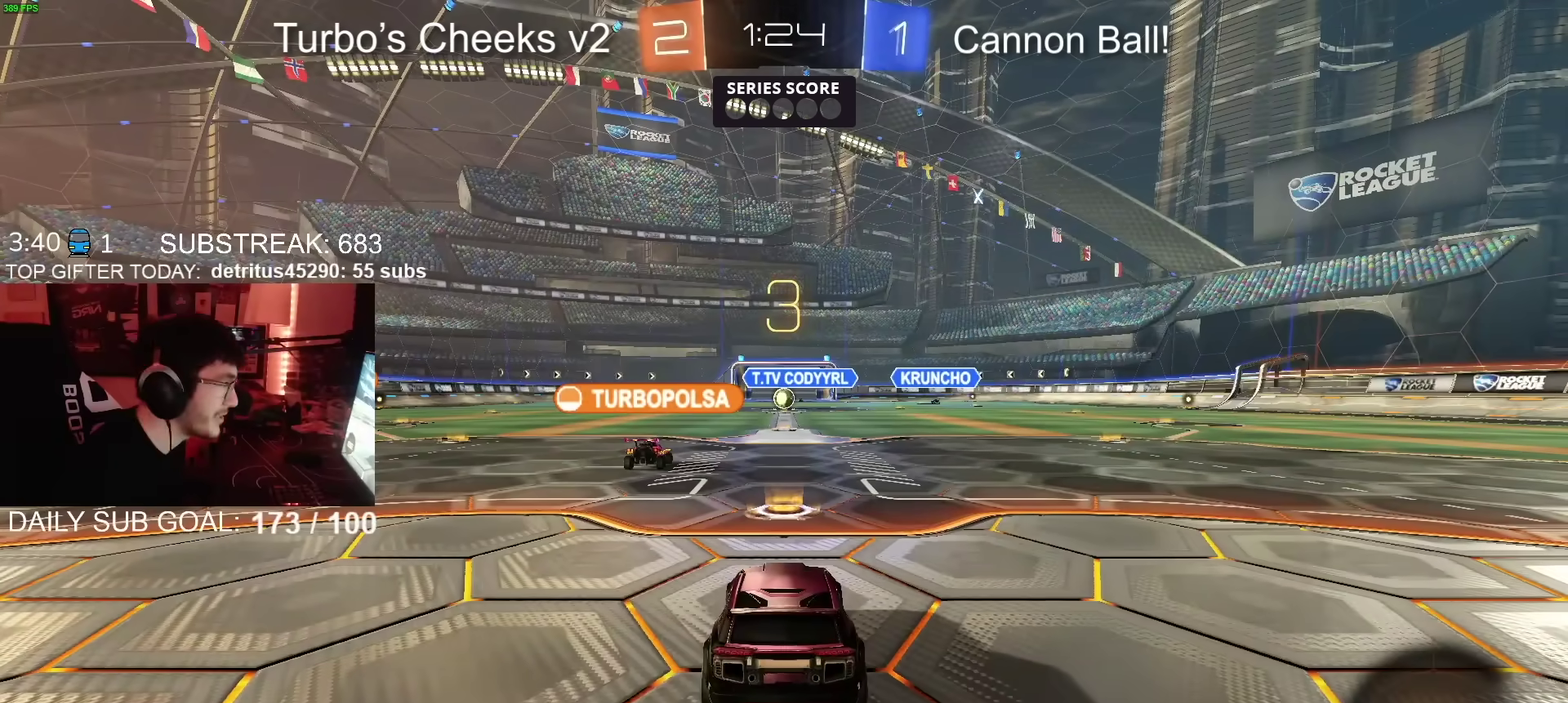
{"buttons": ["CIRCLE", "R2"], "left_stick": "center", "right_stick": "center", "events": [[50, "TRIANGLE", "down"], [133, "TRIANGLE", "up"]]}
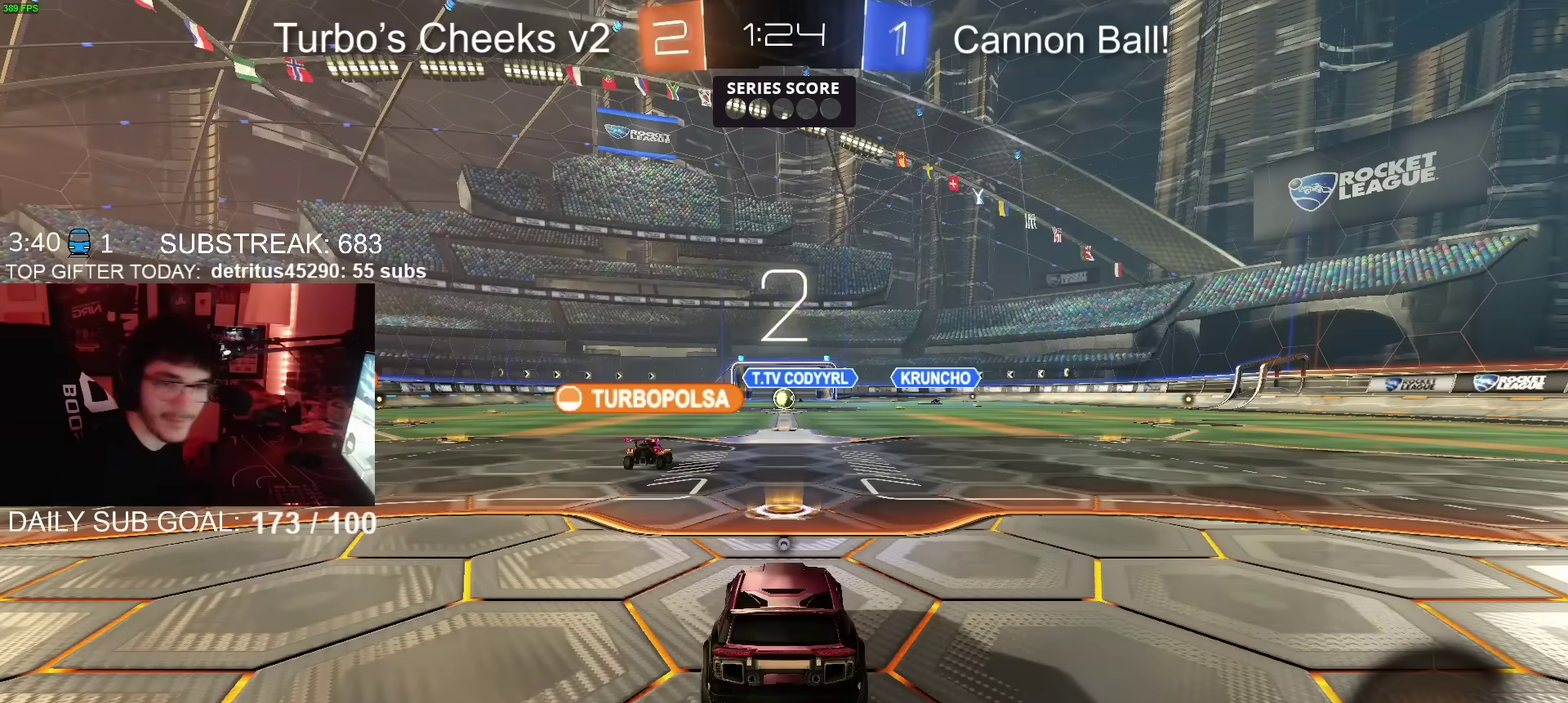
{"buttons": ["CIRCLE", "R2"], "left_stick": "center", "right_stick": "center", "events": []}
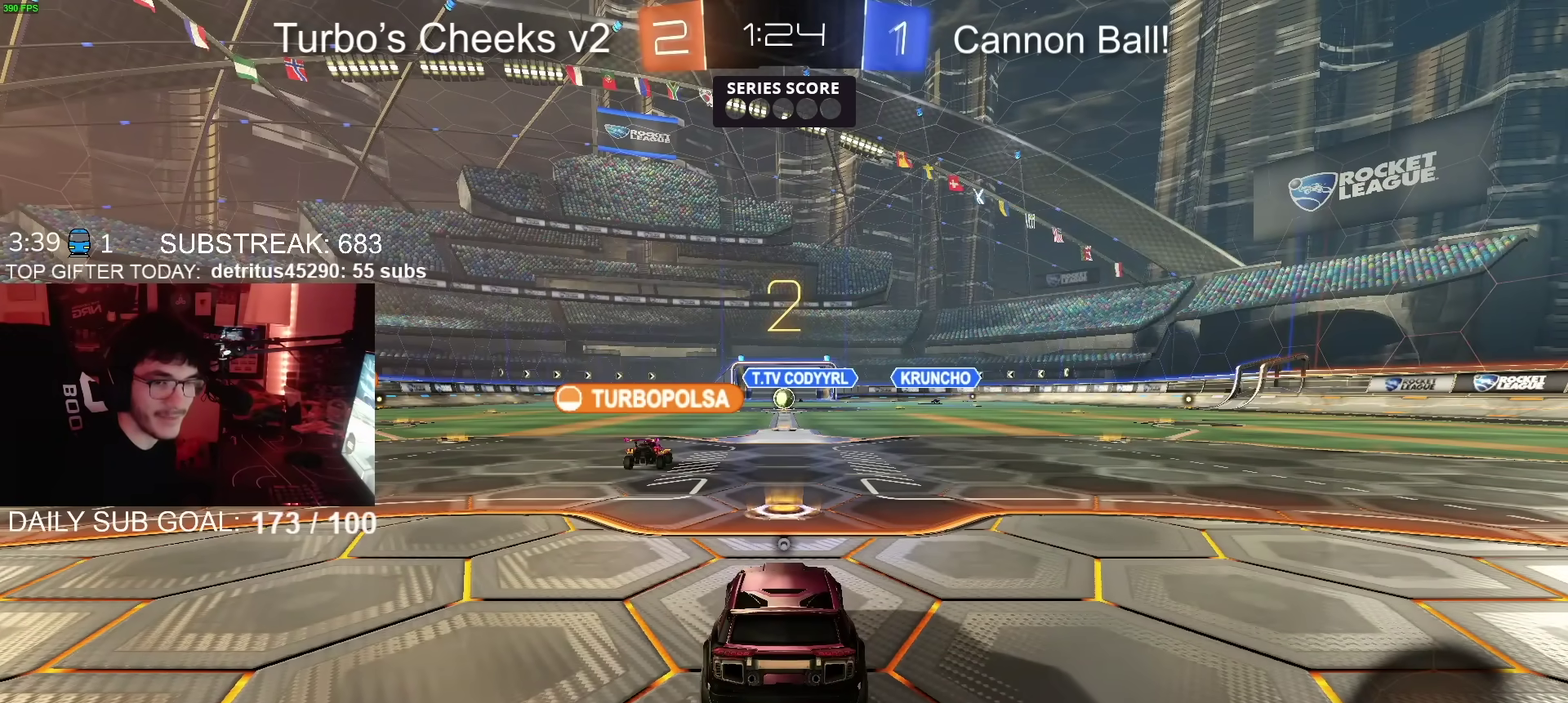
{"buttons": ["CIRCLE", "R2"], "left_stick": "center", "right_stick": "center", "events": []}
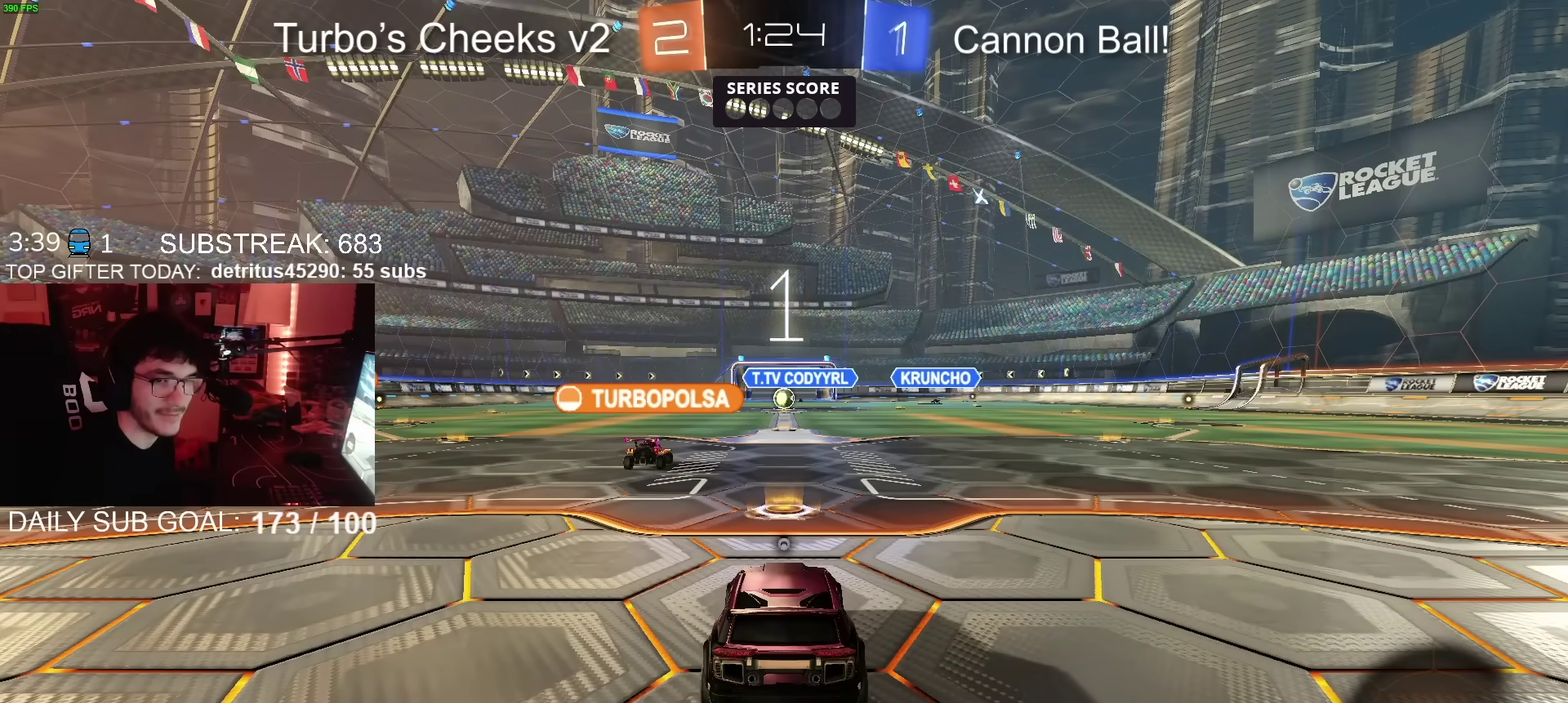
{"buttons": ["CIRCLE", "R2"], "left_stick": "right", "right_stick": "center", "events": [[167, "CIRCLE", "up"], [301, "CIRCLE", "down"], [384, "left_stick", "right"]]}
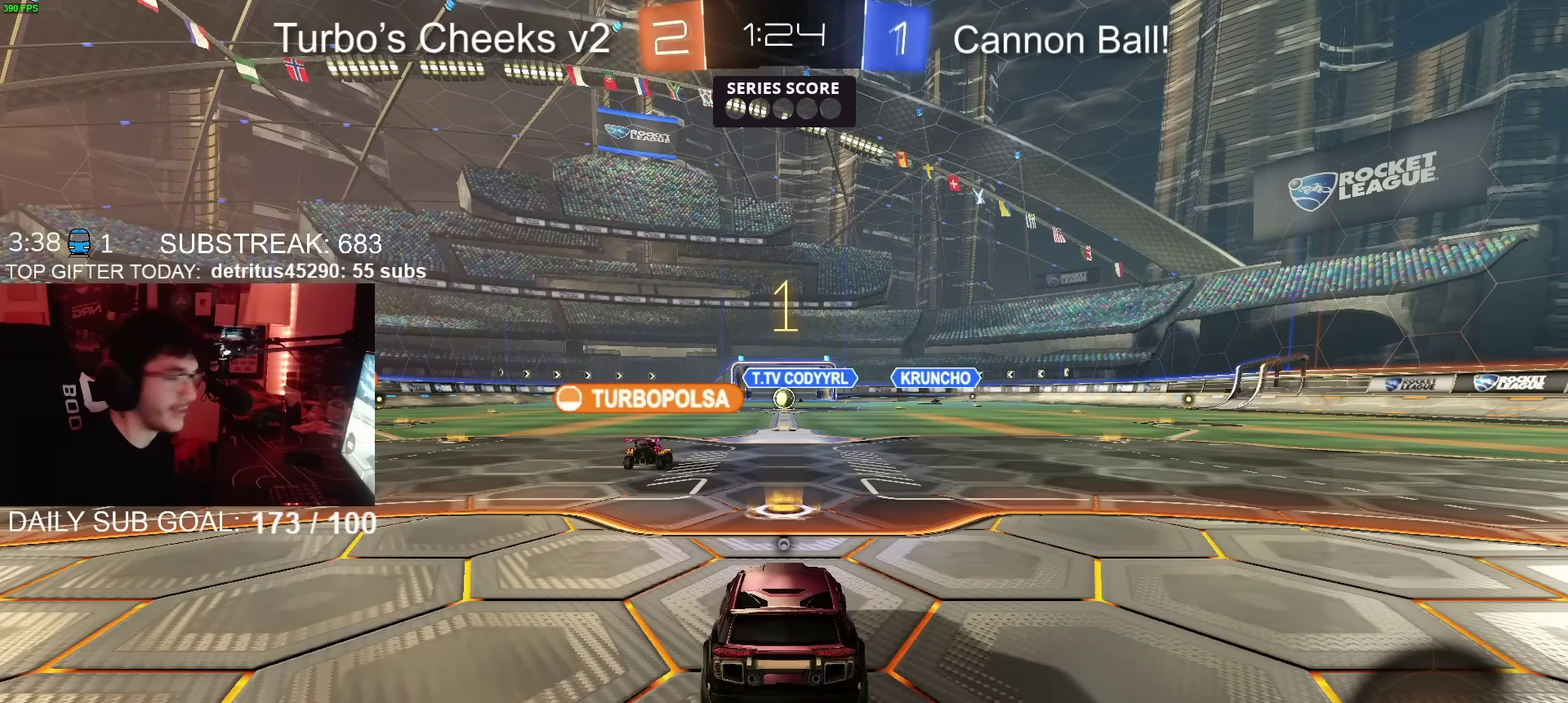
{"buttons": ["CIRCLE", "R2"], "left_stick": "right", "right_stick": "center", "events": []}
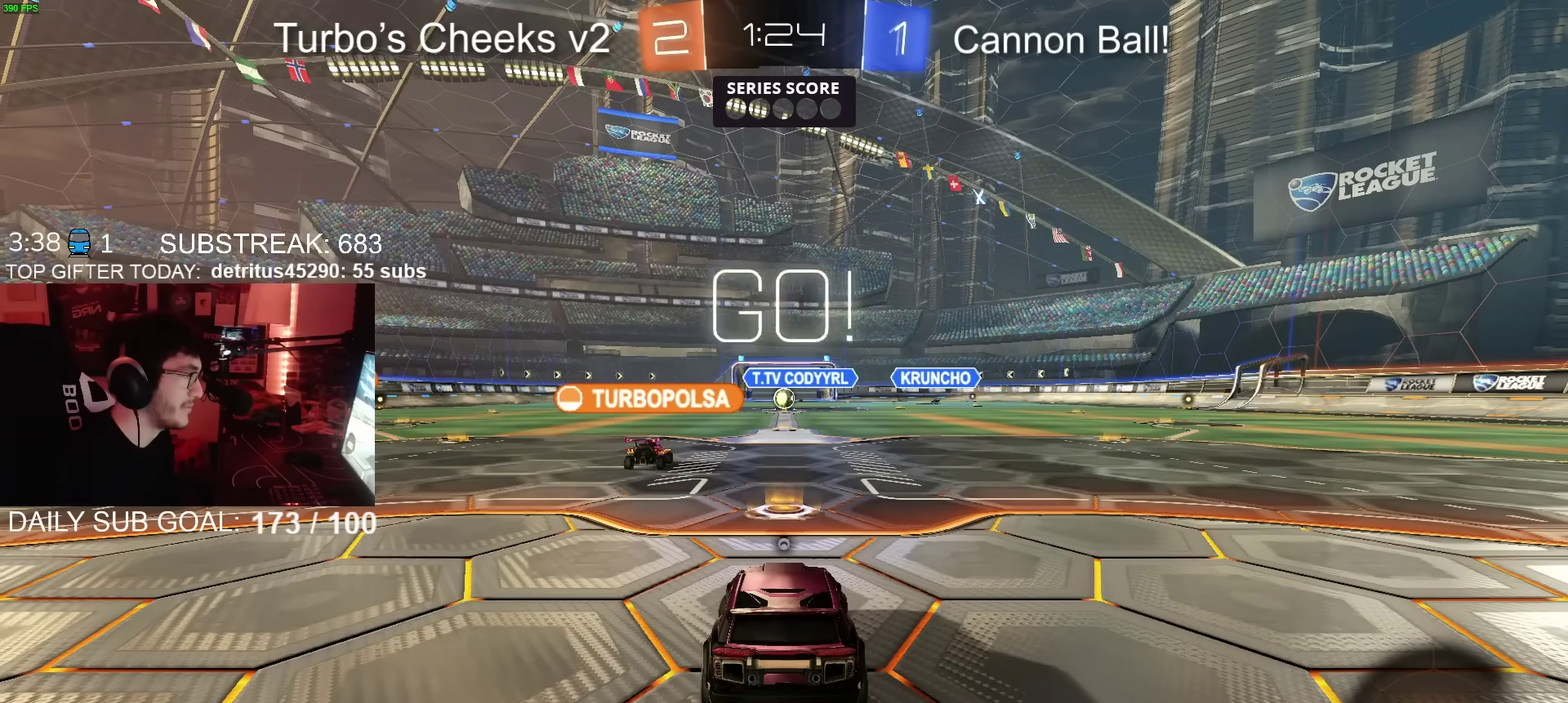
{"buttons": ["CIRCLE", "R2"], "left_stick": "right", "right_stick": "center", "events": []}
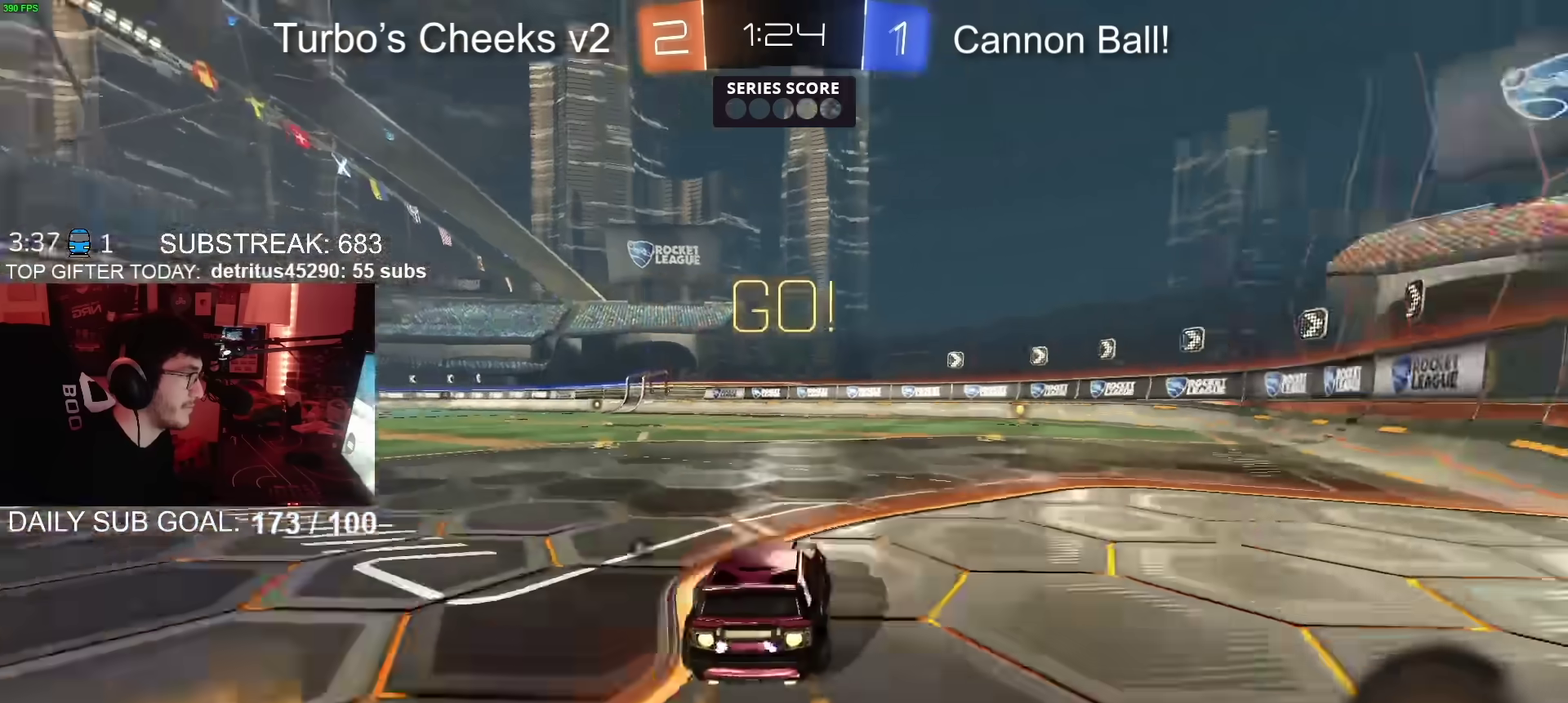
{"buttons": ["CIRCLE", "R2"], "left_stick": "up-right", "right_stick": "center", "events": [[17, "CROSS", "down"], [17, "left_stick", "up-right"], [133, "TRIANGLE", "down"], [167, "left_stick", "down"], [233, "CROSS", "up"], [233, "TRIANGLE", "up"], [434, "CROSS", "down"], [434, "left_stick", "up-right"], [500, "CROSS", "up"]]}